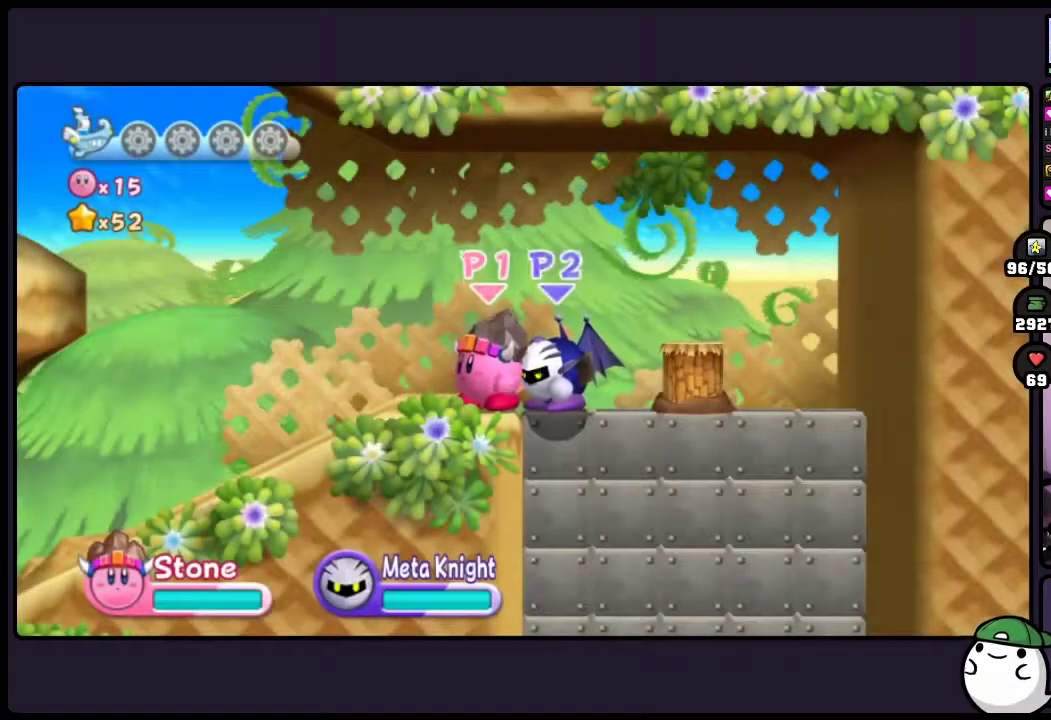
Gameplay with a controller (Nintendo layout); each line is a JSON object with the inputs held at the frame after it. "events" lists button and stick changes between this image and that frame as [ms after this image, input, new state], when the widget could be followed in between. Not read: DPAD_RIGHT L3 R3.
{"buttons": ["TWO"], "events": [[367, "TWO", "down"]]}
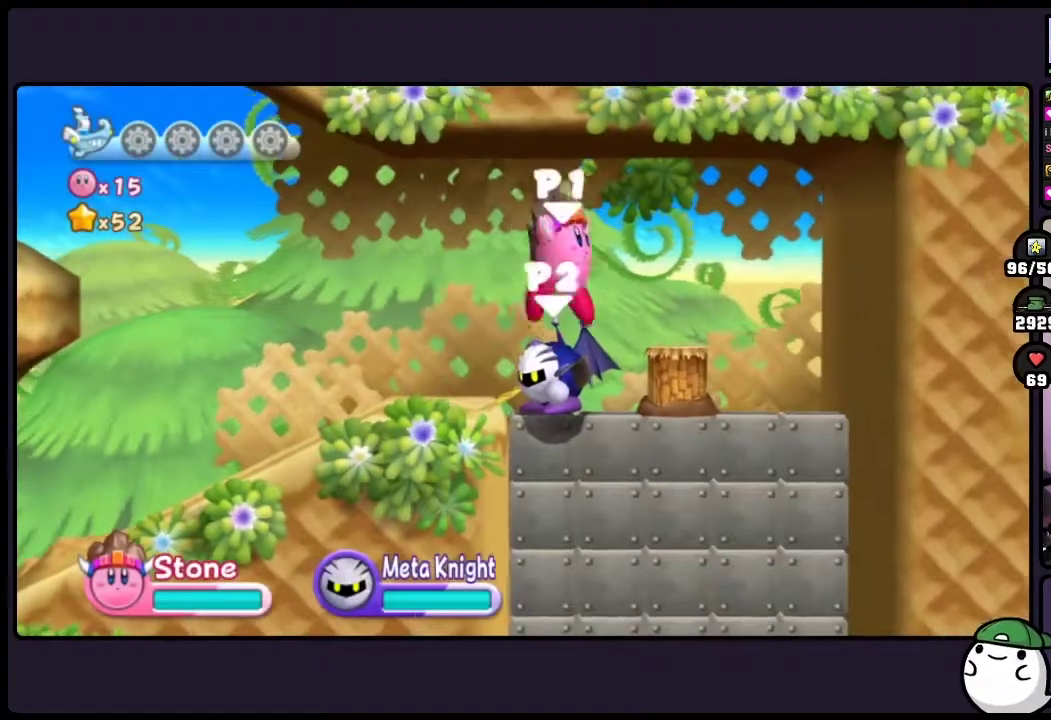
{"buttons": ["DPAD_DOWN", "ONE"], "events": [[167, "DPAD_DOWN", "down"], [200, "TWO", "up"], [333, "ONE", "down"]]}
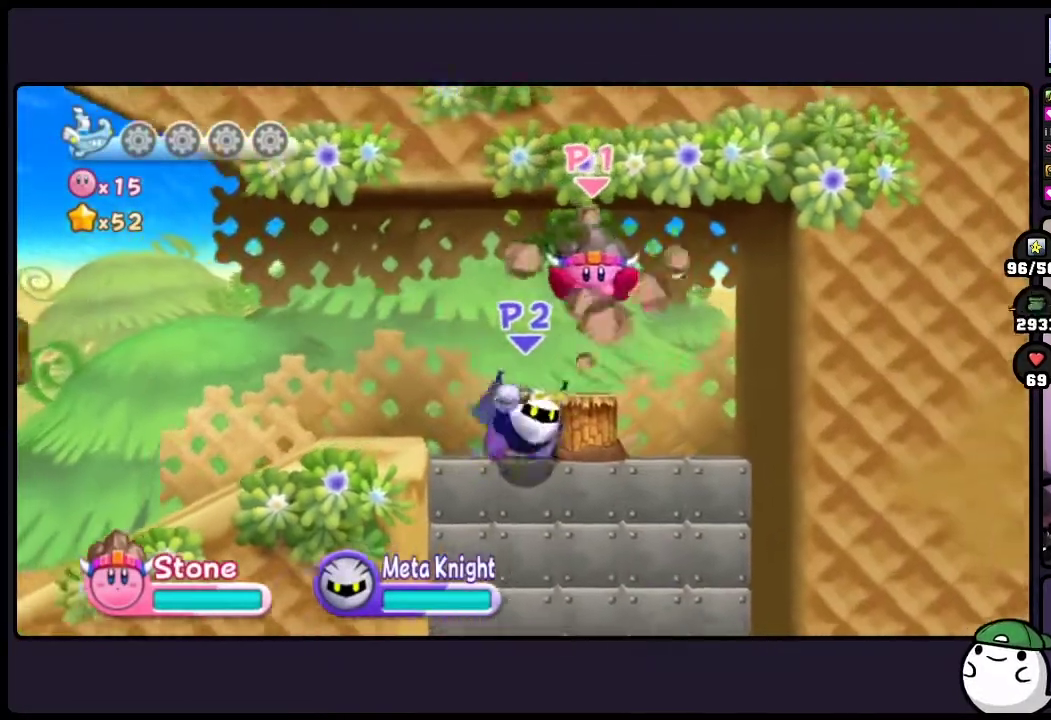
{"buttons": ["DPAD_DOWN"], "events": [[117, "ONE", "up"]]}
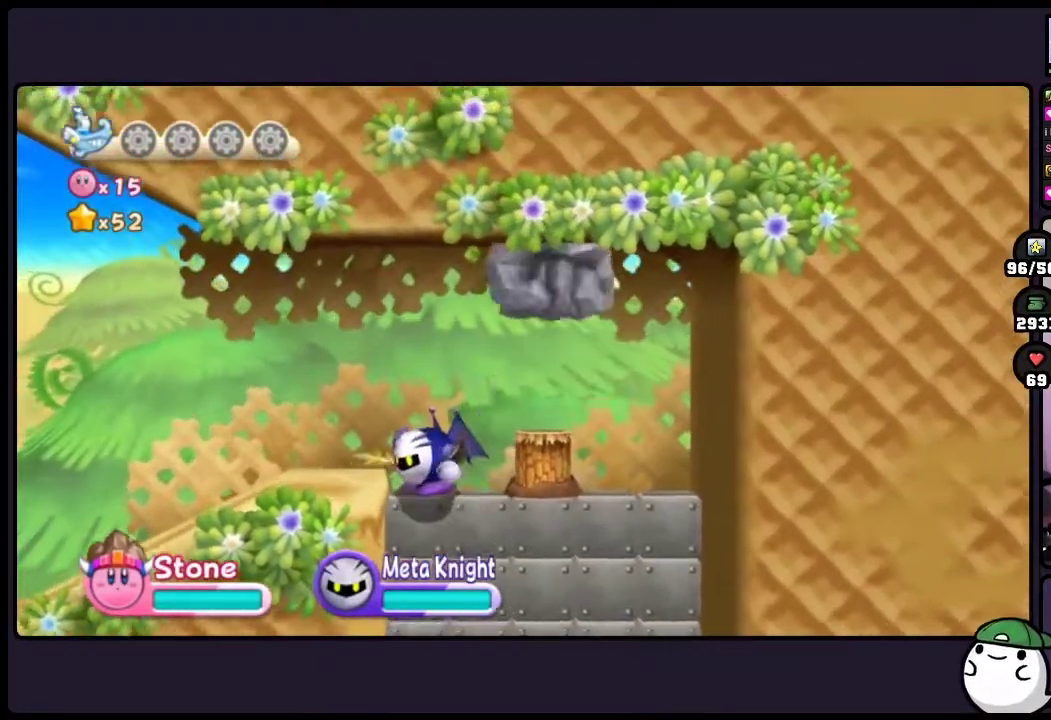
{"buttons": [], "events": [[133, "DPAD_DOWN", "up"]]}
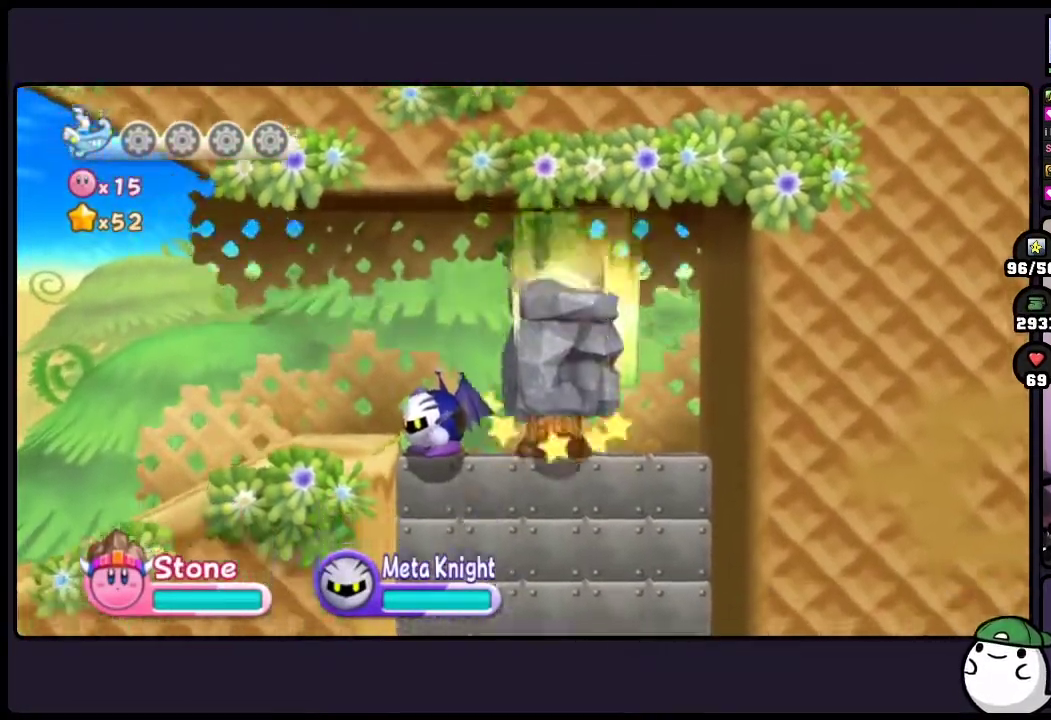
{"buttons": [], "events": []}
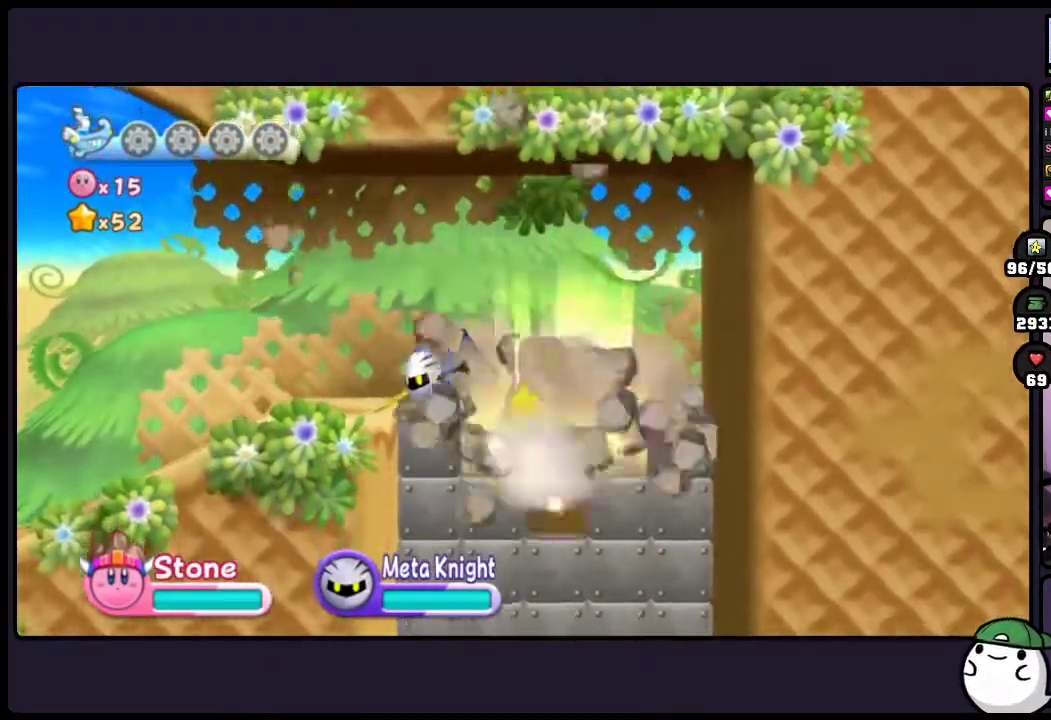
{"buttons": ["ONE"], "events": [[500, "ONE", "down"]]}
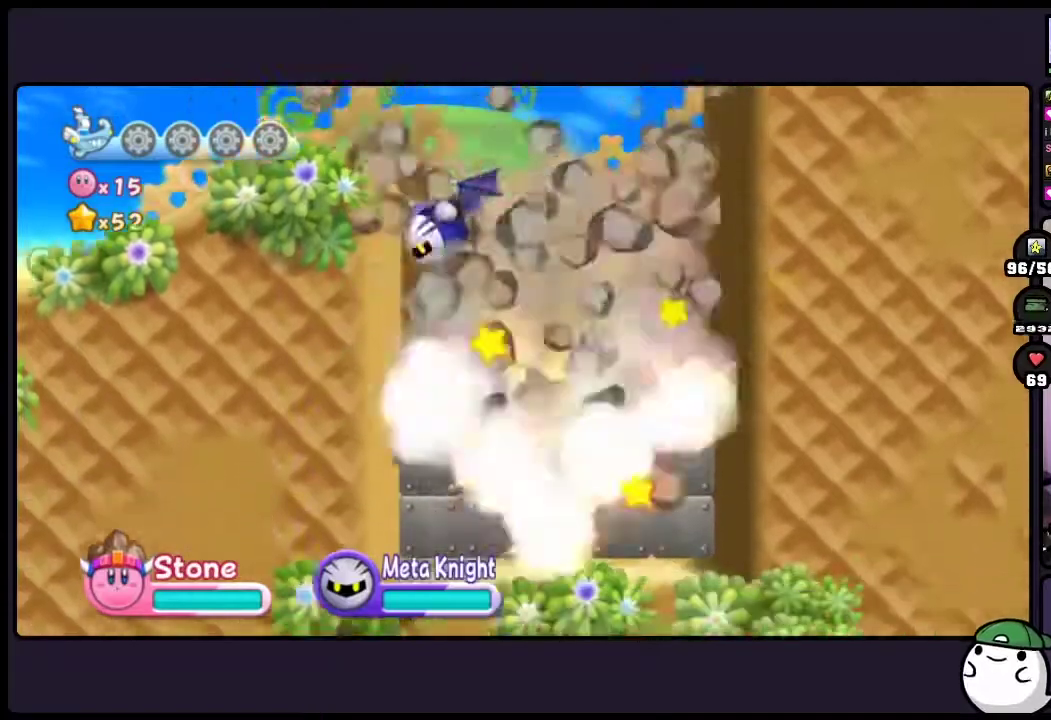
{"buttons": ["DPAD_UP"], "events": [[283, "DPAD_UP", "down"], [317, "ONE", "up"]]}
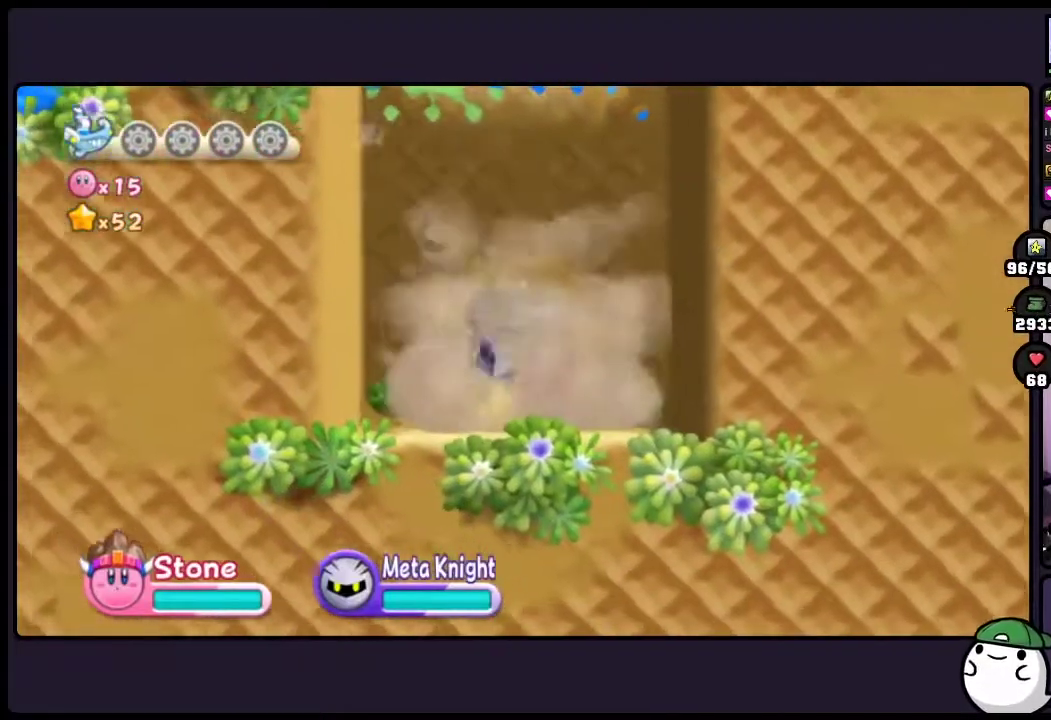
{"buttons": [], "events": [[417, "DPAD_UP", "up"]]}
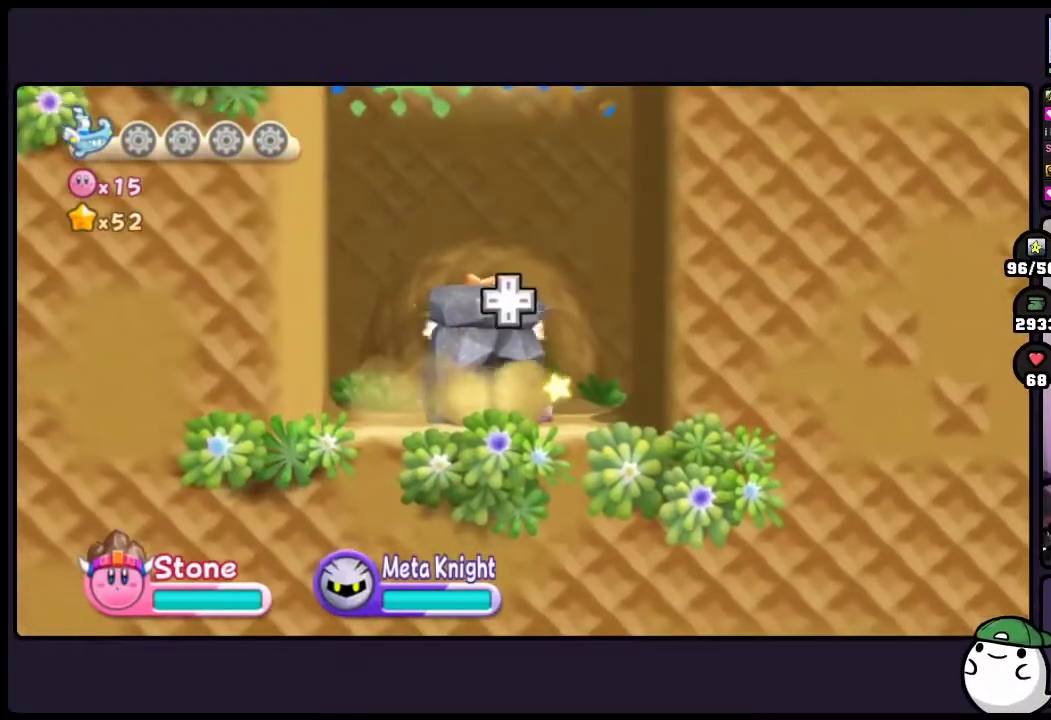
{"buttons": [], "events": []}
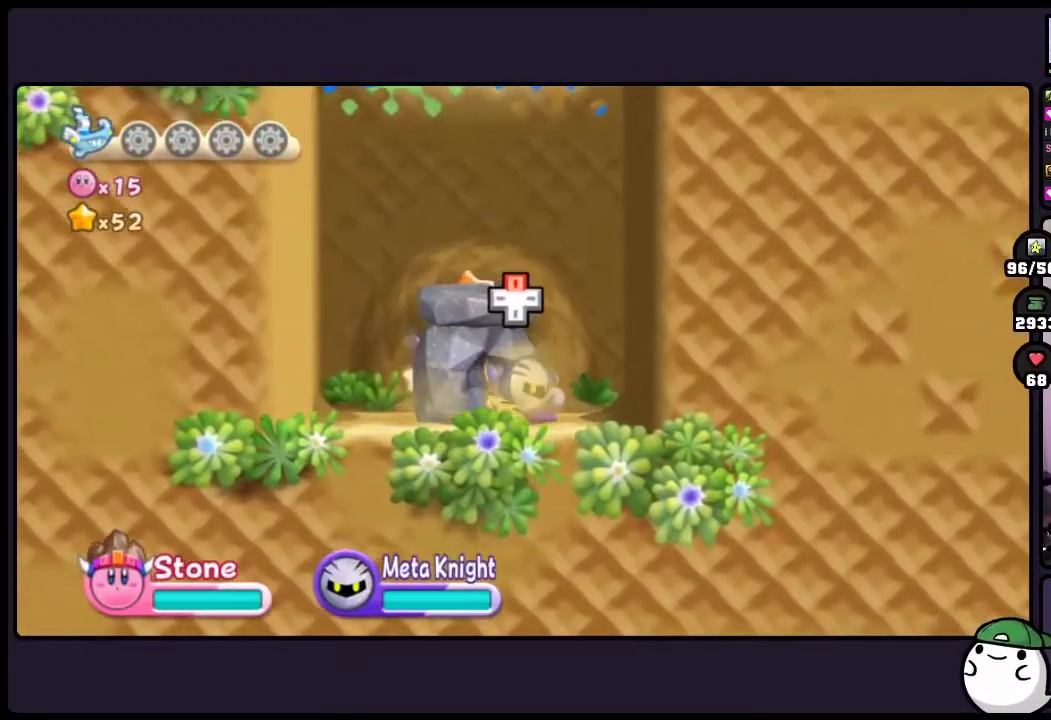
{"buttons": ["DPAD_UP"], "events": [[100, "ONE", "down"], [333, "ONE", "up"], [350, "DPAD_UP", "down"]]}
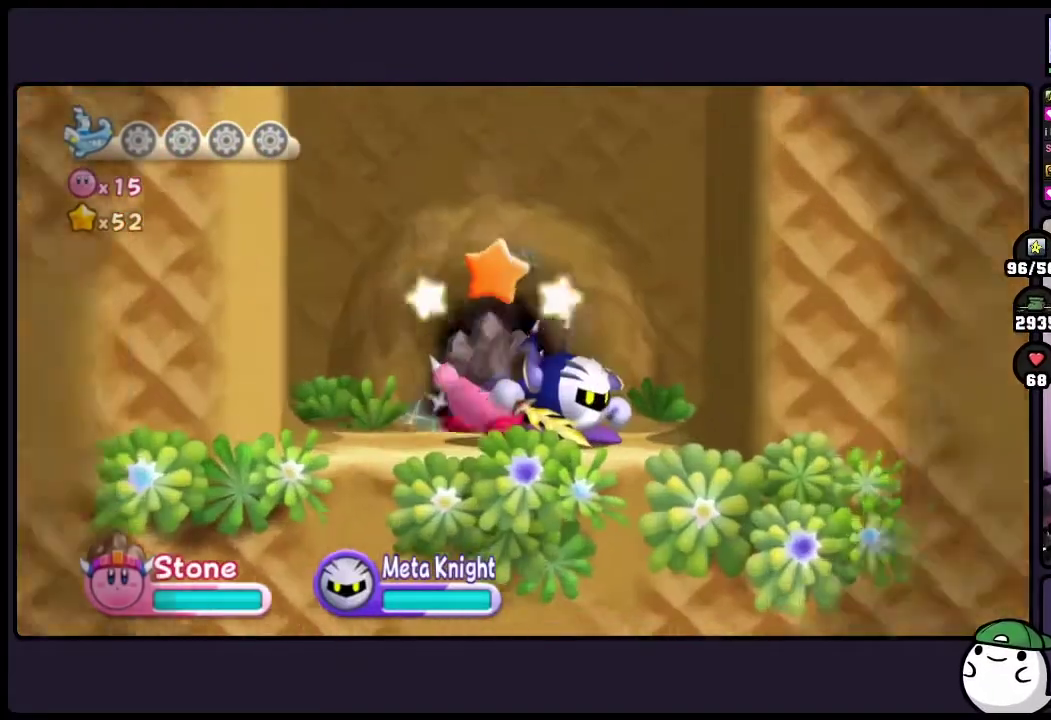
{"buttons": [], "events": [[283, "DPAD_UP", "up"]]}
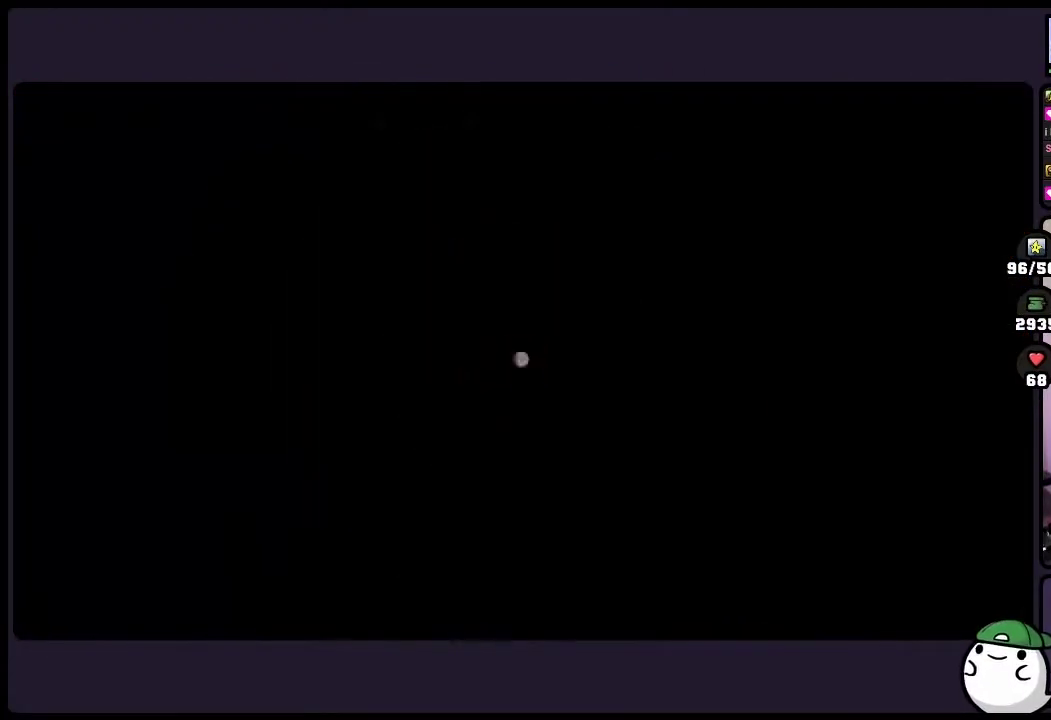
{"buttons": [], "events": []}
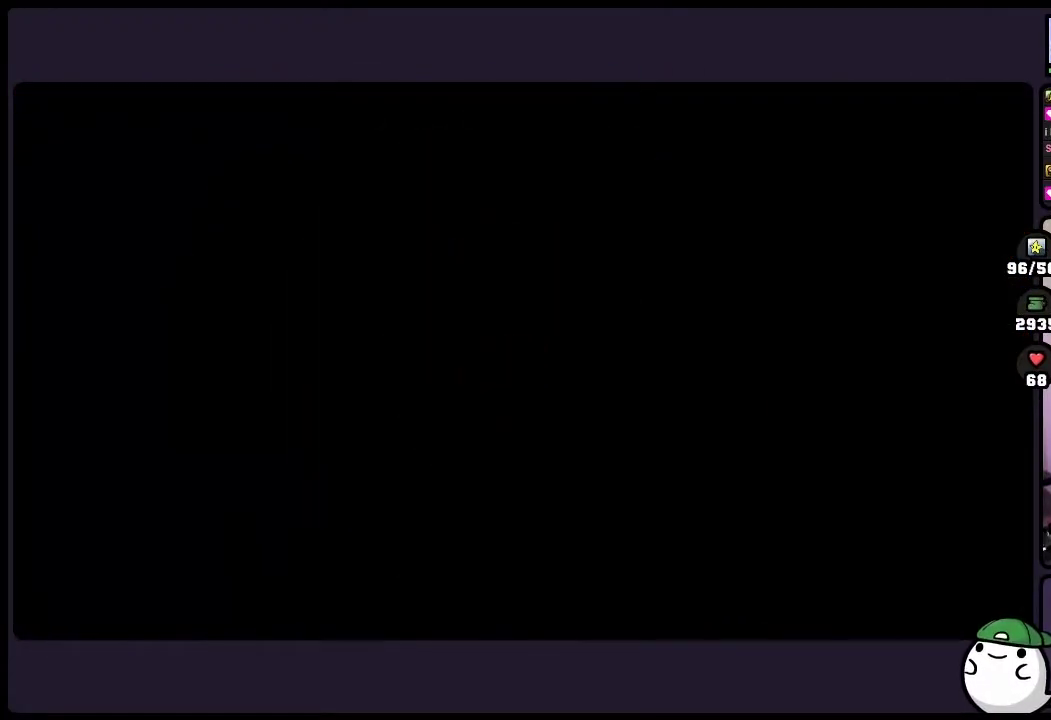
{"buttons": [], "events": []}
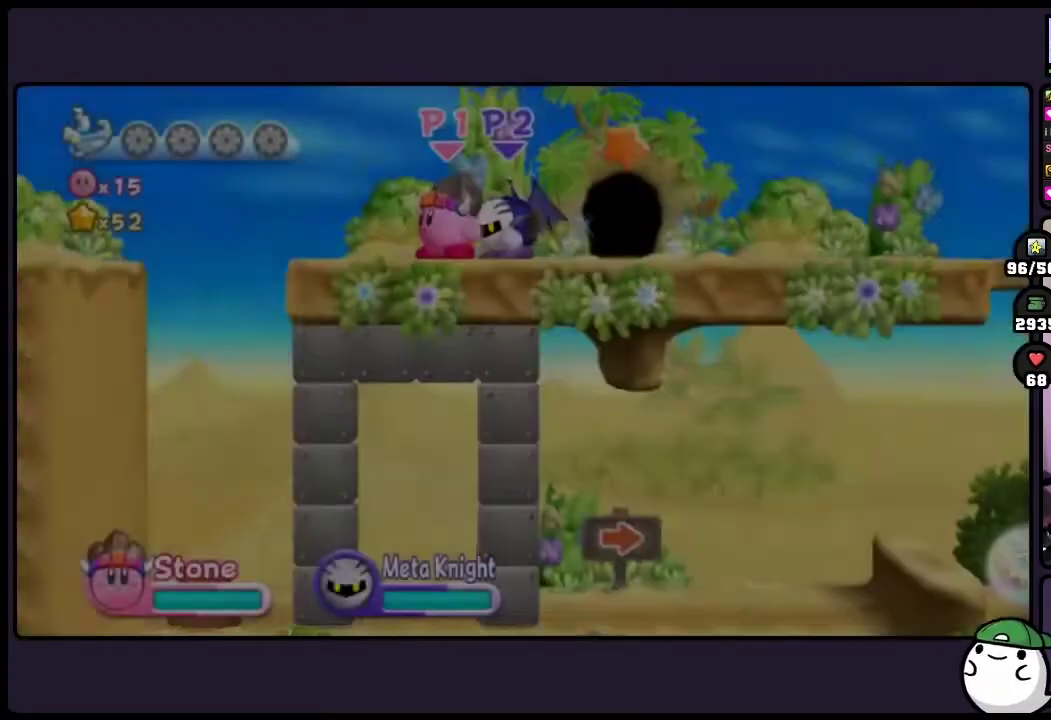
{"buttons": [], "events": []}
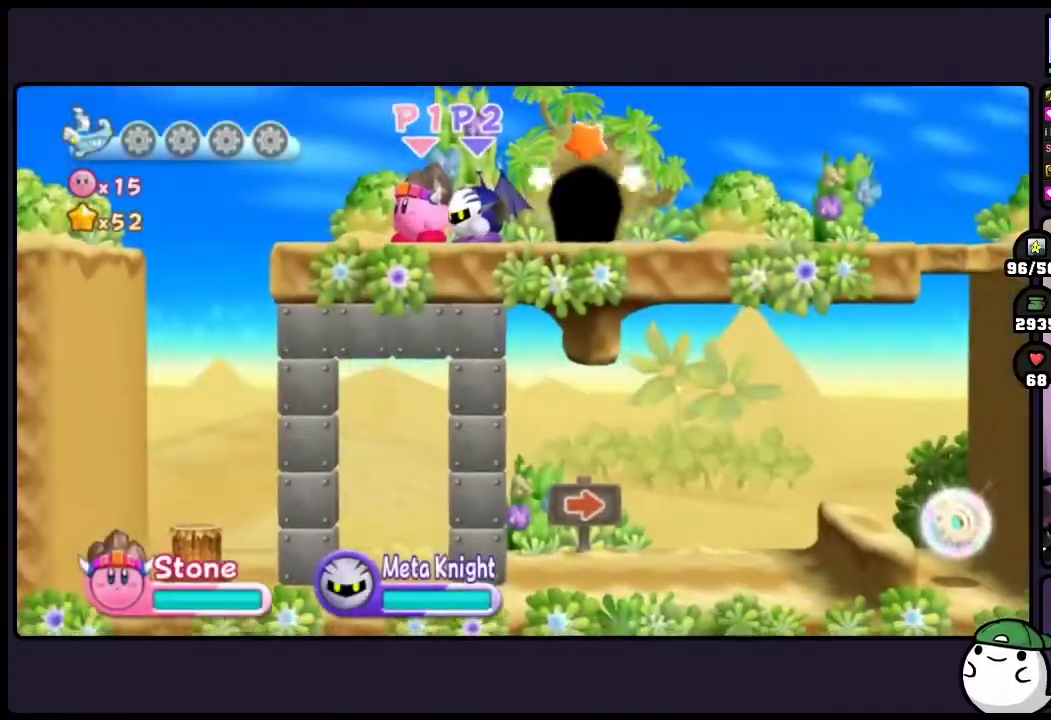
{"buttons": ["DPAD_LEFT", "TWO"], "events": [[200, "DPAD_LEFT", "down"], [367, "TWO", "down"]]}
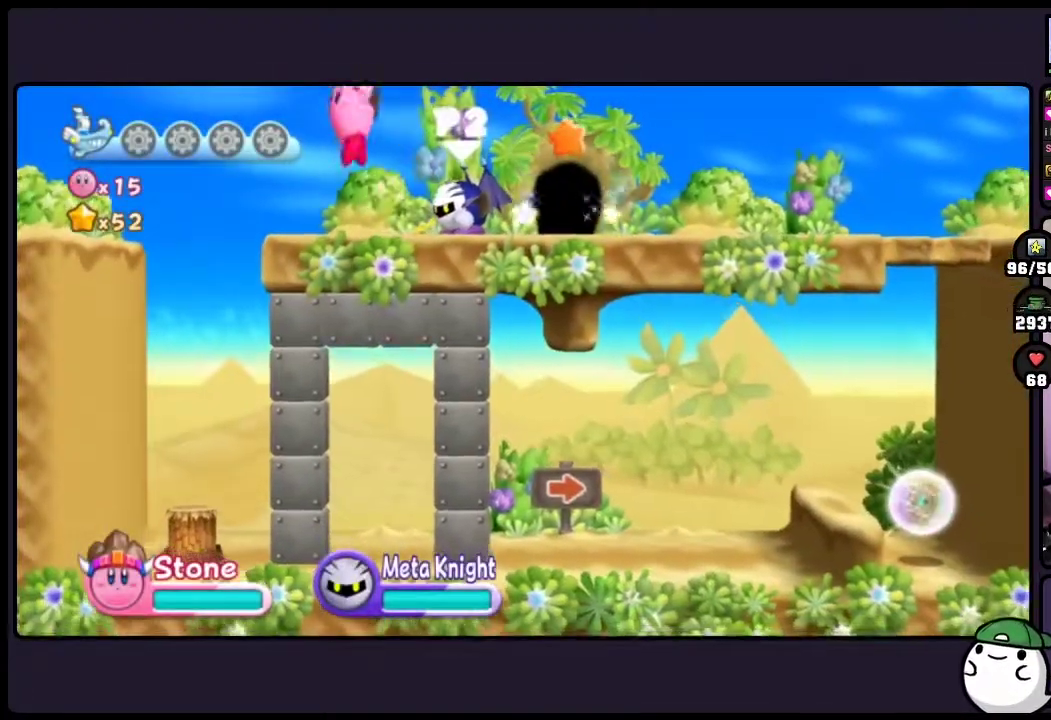
{"buttons": ["DPAD_DOWN", "DPAD_LEFT"], "events": [[233, "TWO", "up"], [417, "DPAD_DOWN", "down"]]}
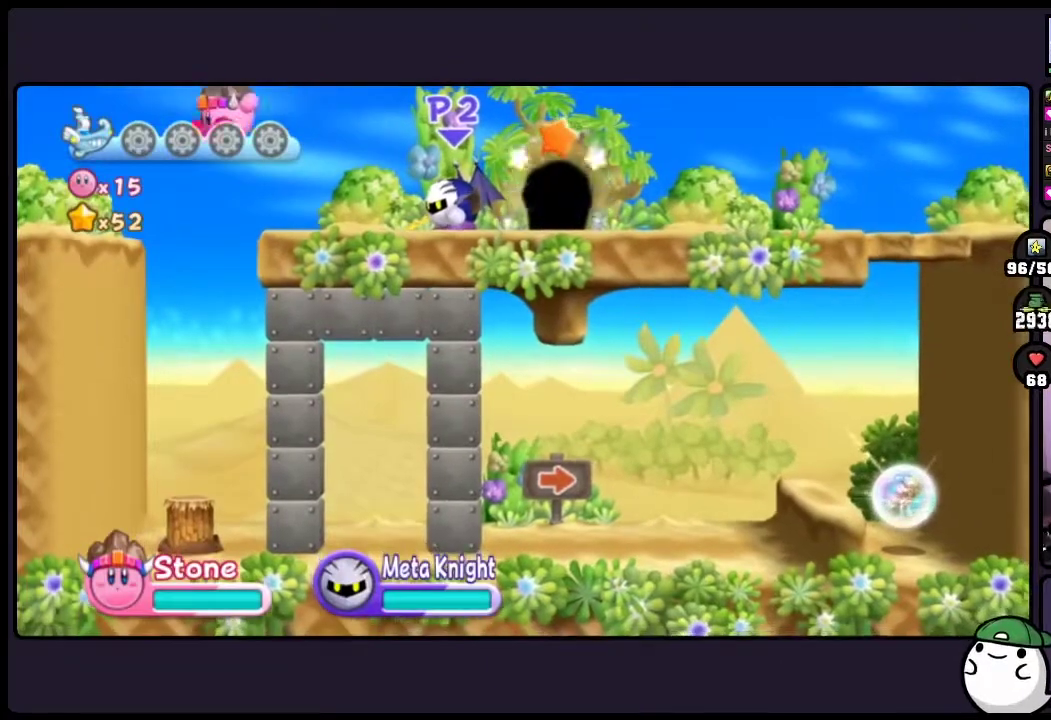
{"buttons": ["ONE"], "events": [[100, "DPAD_LEFT", "up"], [117, "ONE", "down"], [367, "DPAD_DOWN", "up"]]}
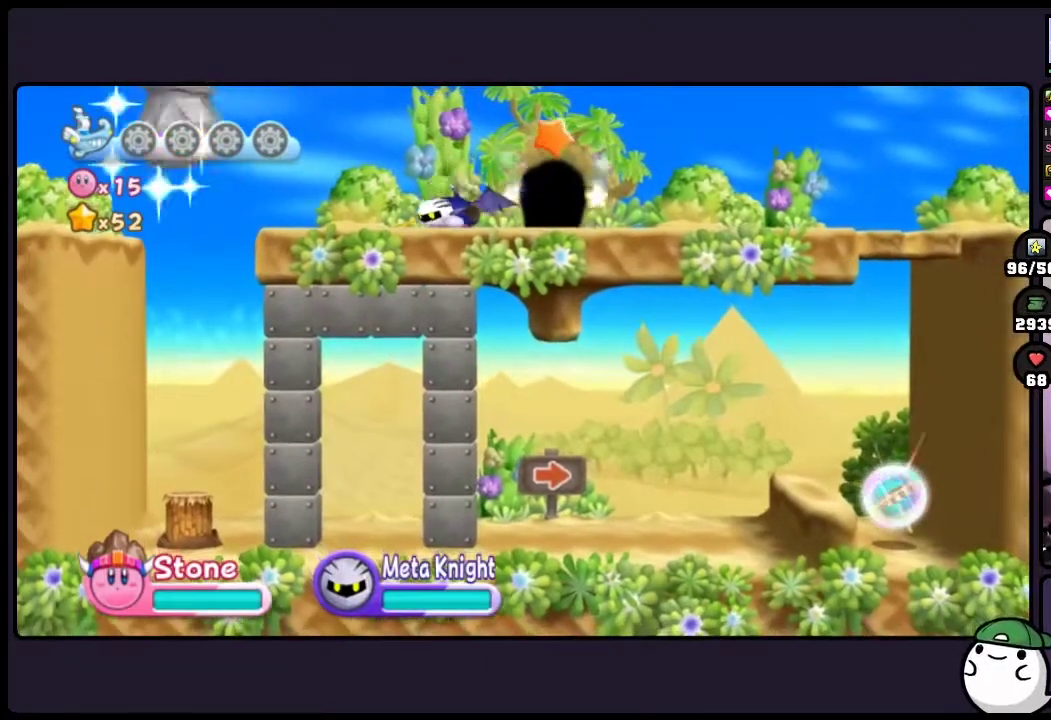
{"buttons": [], "events": [[17, "ONE", "up"]]}
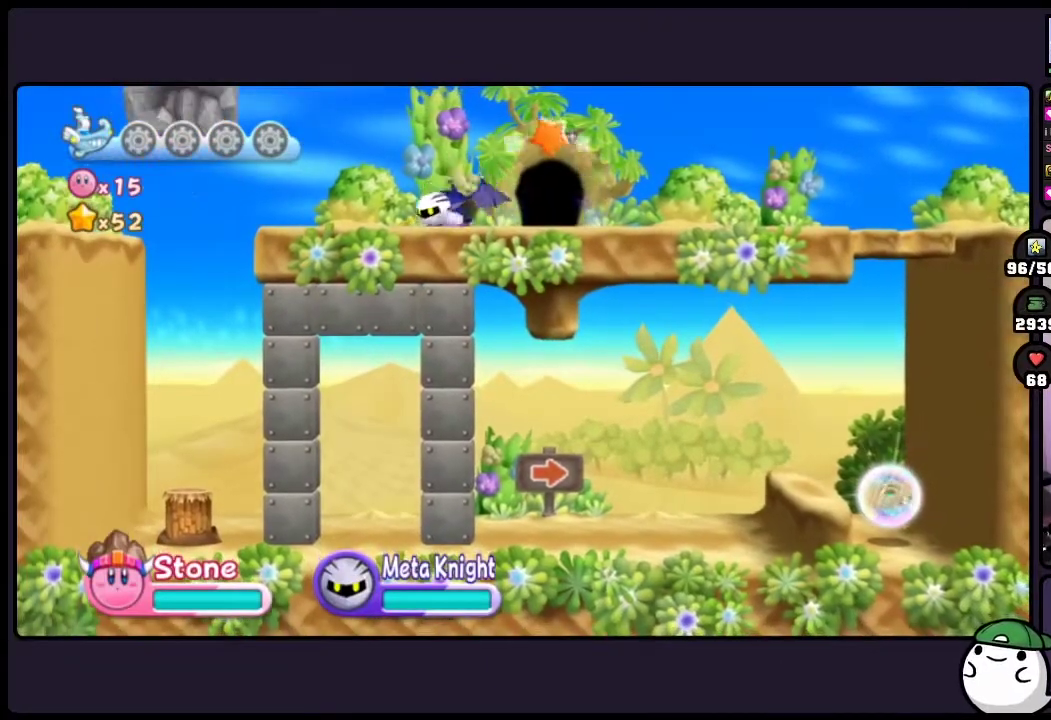
{"buttons": [], "events": []}
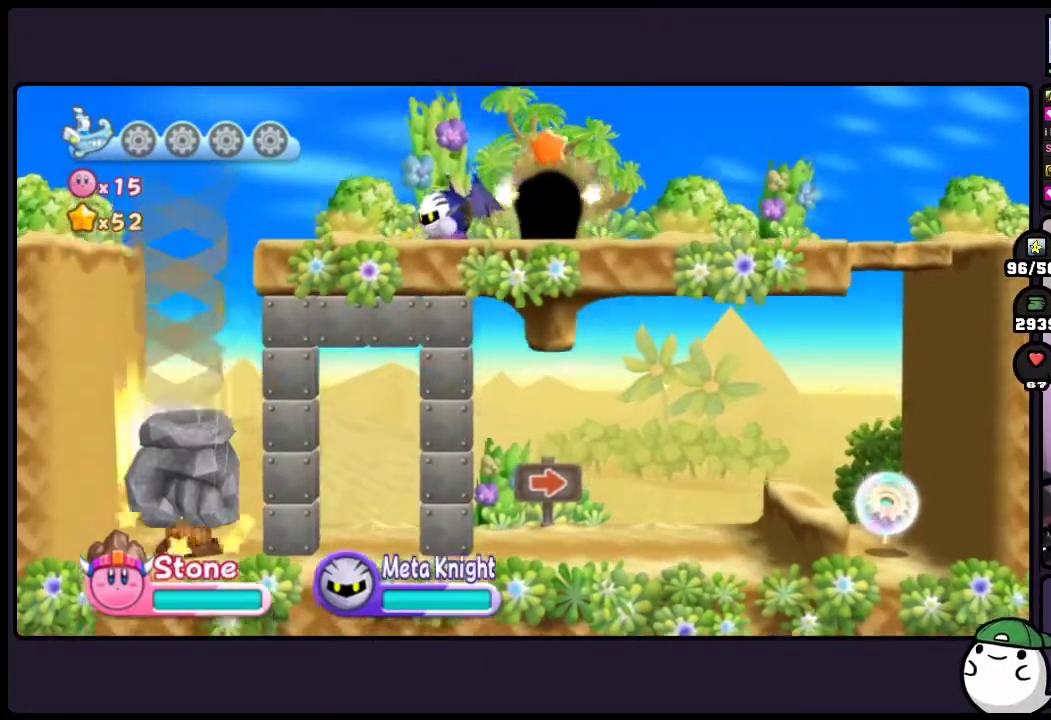
{"buttons": [], "events": [[100, "ONE", "down"], [333, "ONE", "up"]]}
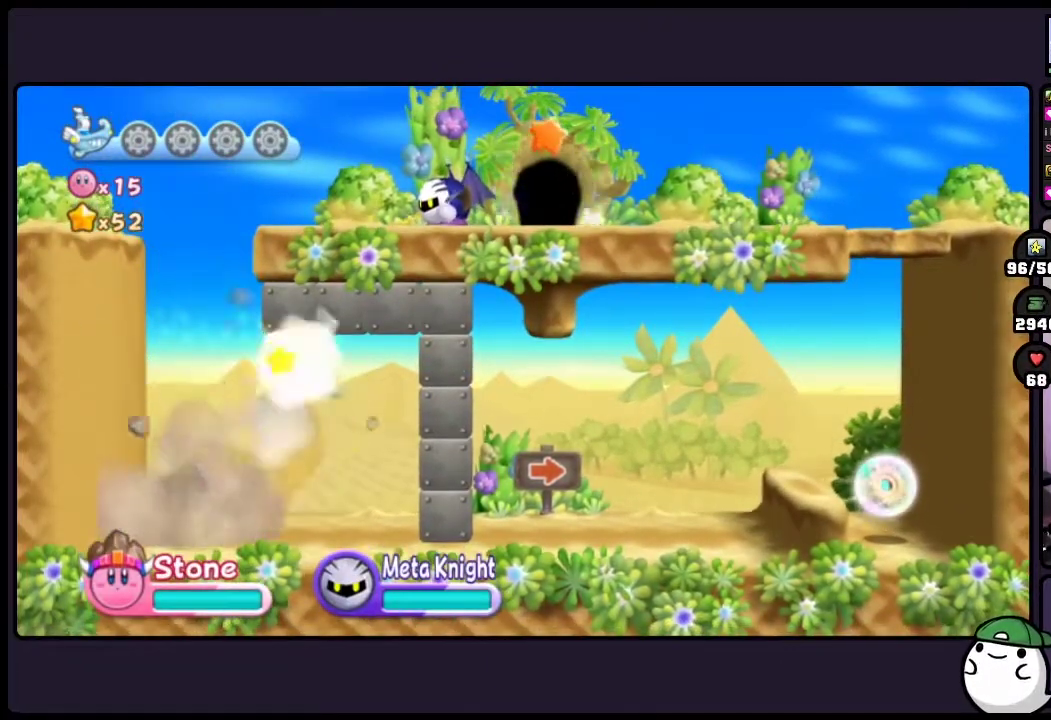
{"buttons": [], "events": []}
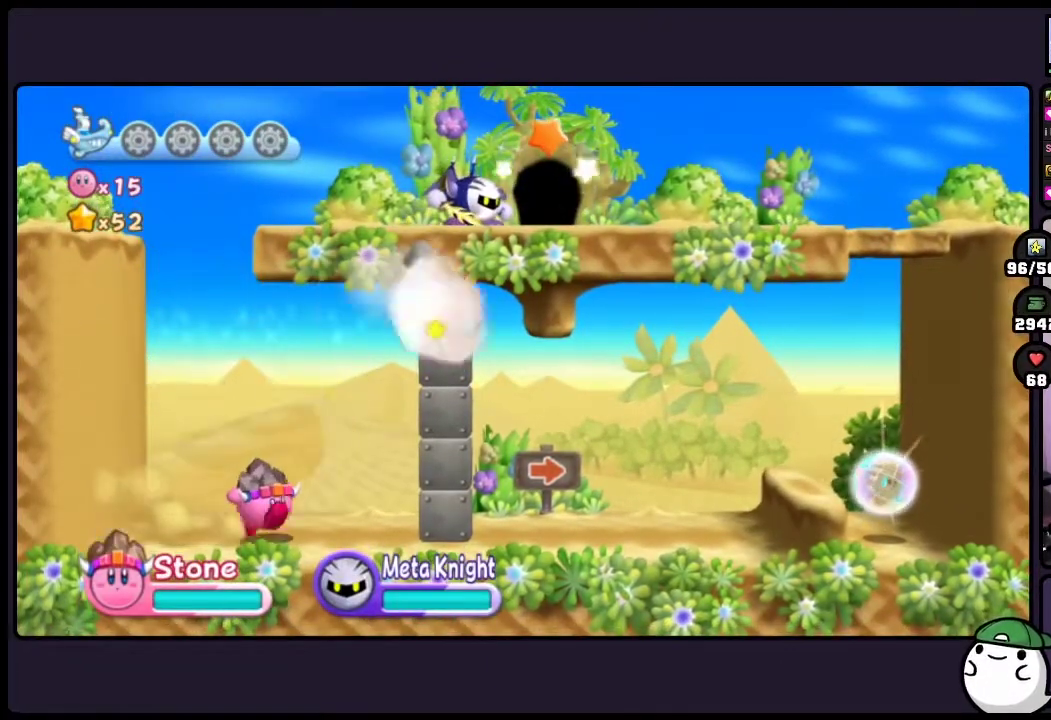
{"buttons": [], "events": []}
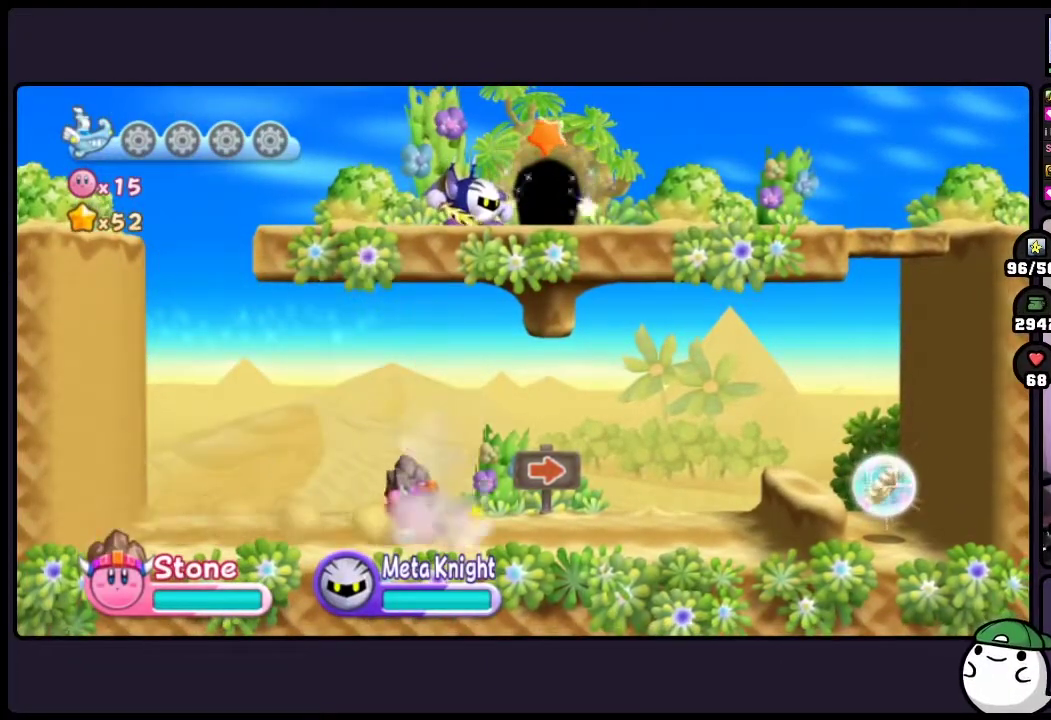
{"buttons": [], "events": []}